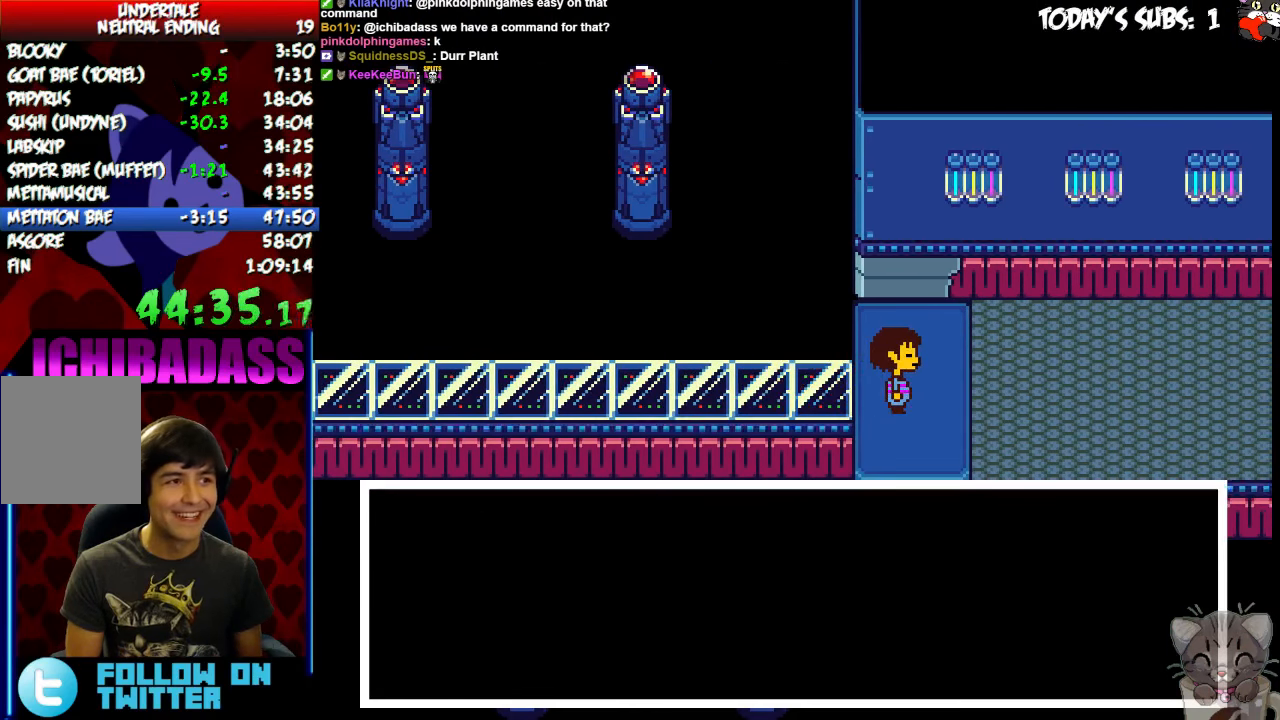
Gameplay with keyboard; each line is a JSON object with the keys held at the frame after it. "events" lists presses ("down") and releases ("up") of "c", "down", "escape", "left", "return", "right", "shift", "up", "x" and "z" between this image and that frame as [ms after this image, input, new state], when the widget could be followed in between. No other keys are recorded. Mouse input is not recorded.
{"keys": ["right", "z"]}
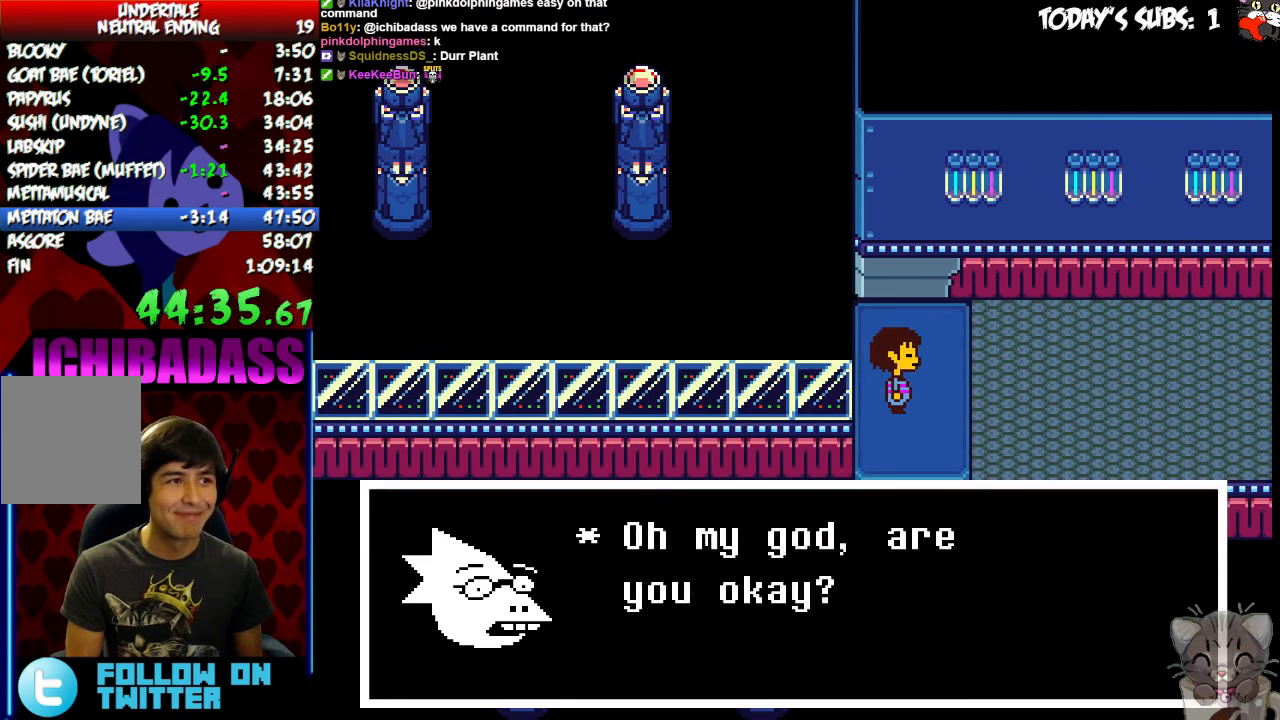
{"keys": ["right"], "events": [[66, "x", "down"], [100, "z", "up"], [133, "return", "down"], [133, "x", "up"], [166, "return", "up"], [233, "z", "down"], [266, "x", "down"], [300, "z", "up"], [333, "return", "down"], [333, "x", "up"], [400, "return", "up"], [400, "z", "down"], [433, "x", "down"], [466, "z", "up"], [500, "x", "up"]]}
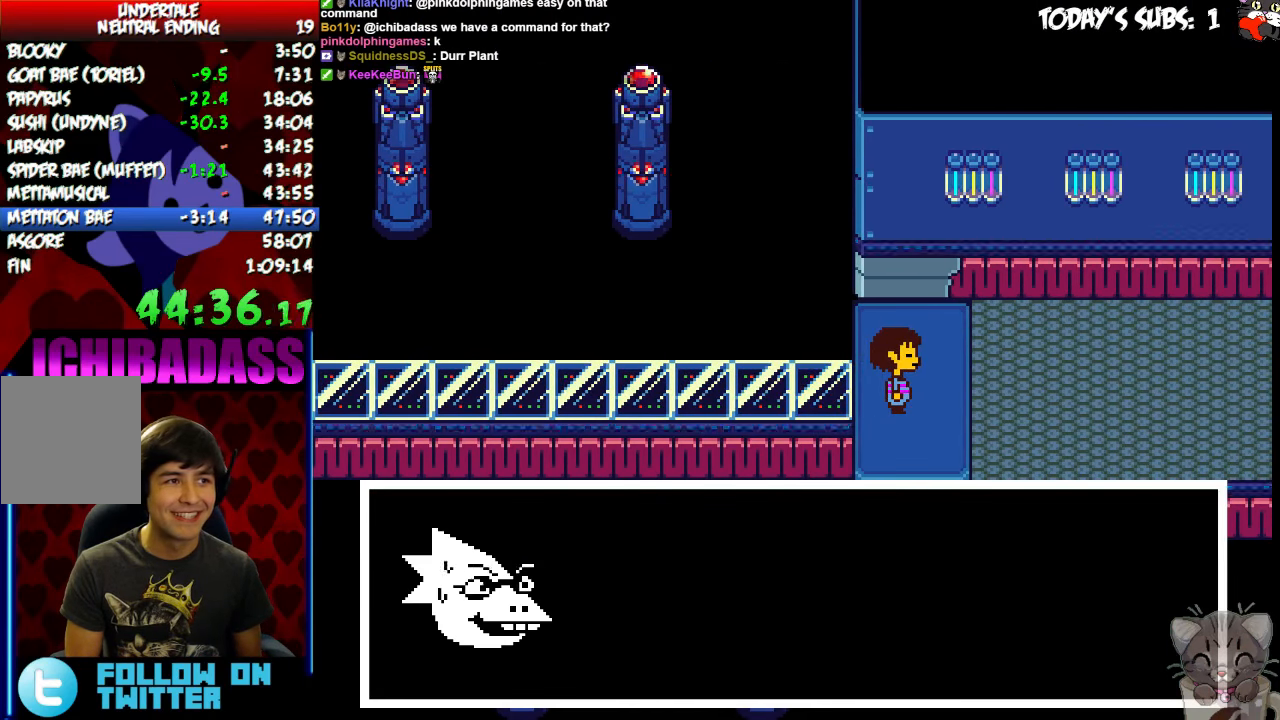
{"keys": ["right", "z"], "events": [[33, "return", "down"], [66, "return", "up"], [100, "x", "down"], [100, "z", "down"], [166, "z", "up"], [200, "return", "down"], [200, "x", "up"], [233, "return", "up"], [300, "z", "down"], [333, "x", "down"], [333, "z", "up"], [366, "x", "up"], [400, "return", "down"], [466, "return", "up"], [466, "z", "down"]]}
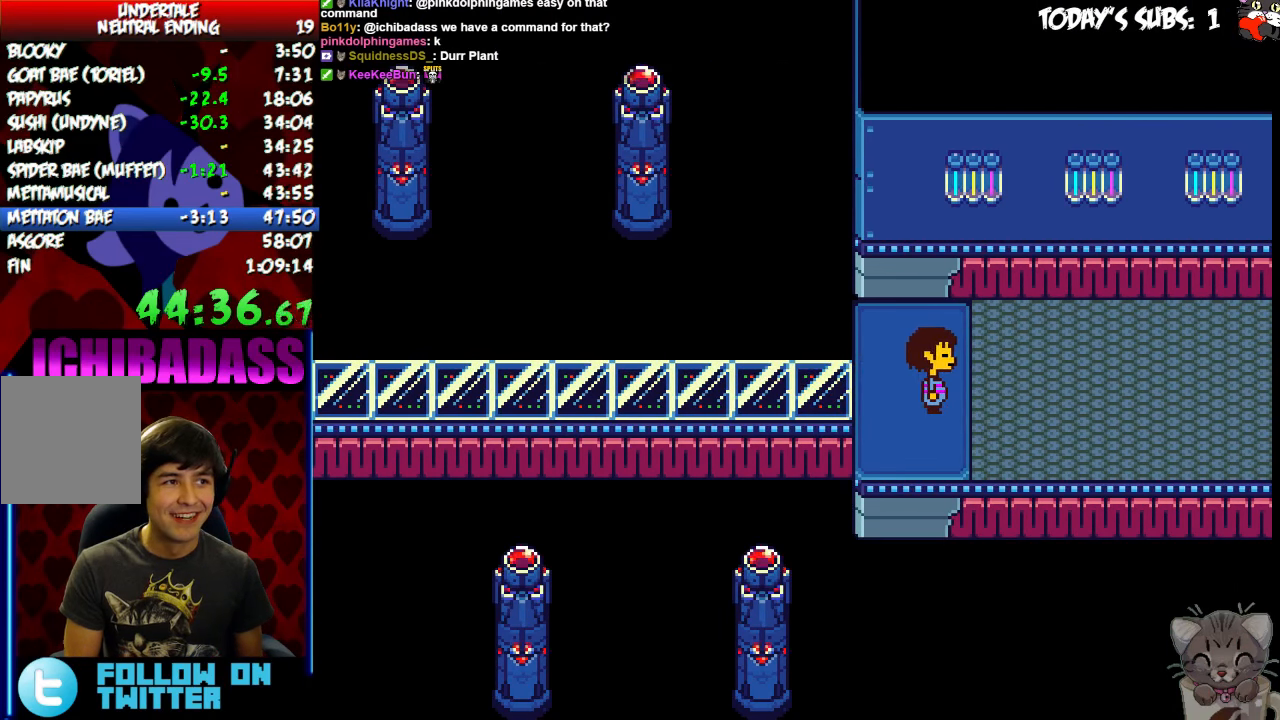
{"keys": ["right"]}